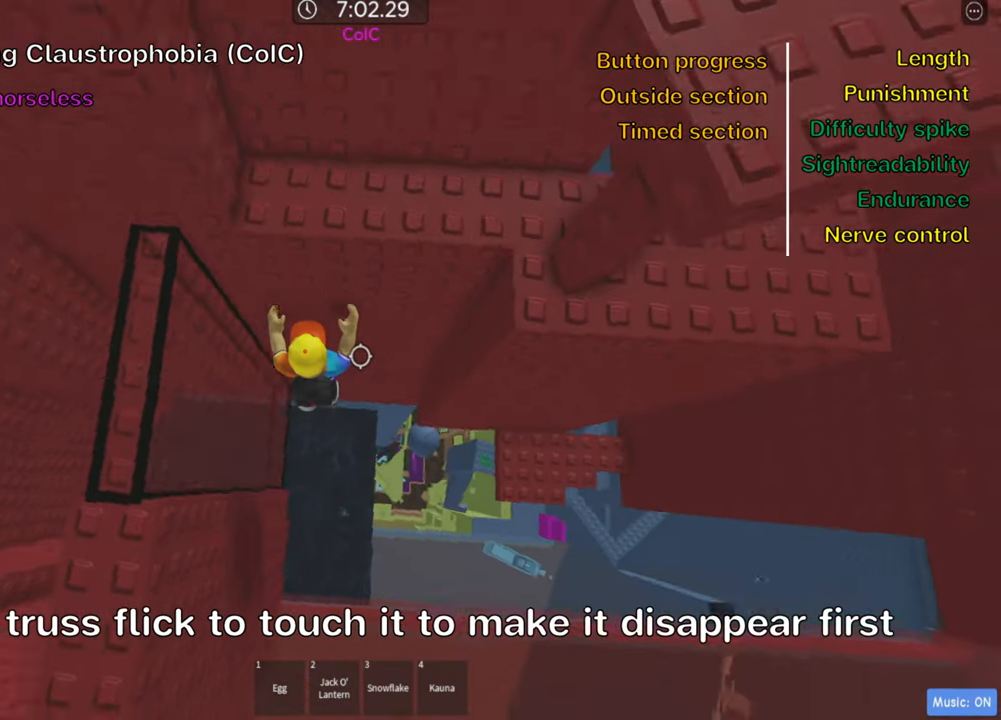
Gameplay with keyboard; each line is a JSON object with the keys held at the frame after it. "events" lists presses ("down") and releases ("up") of ".", "a", "comma", "ctrl", "d", "e", "f", "s", "shift", "space", "tab" and "w" between this image and that frame as [ms after this image, input, new state], when the widget could be followed in between. No other keys are recorded. Mouse input is not recorded.
{"keys": ["w"], "events": [[33, "d", "up"], [400, "a", "down"], [483, "a", "up"]]}
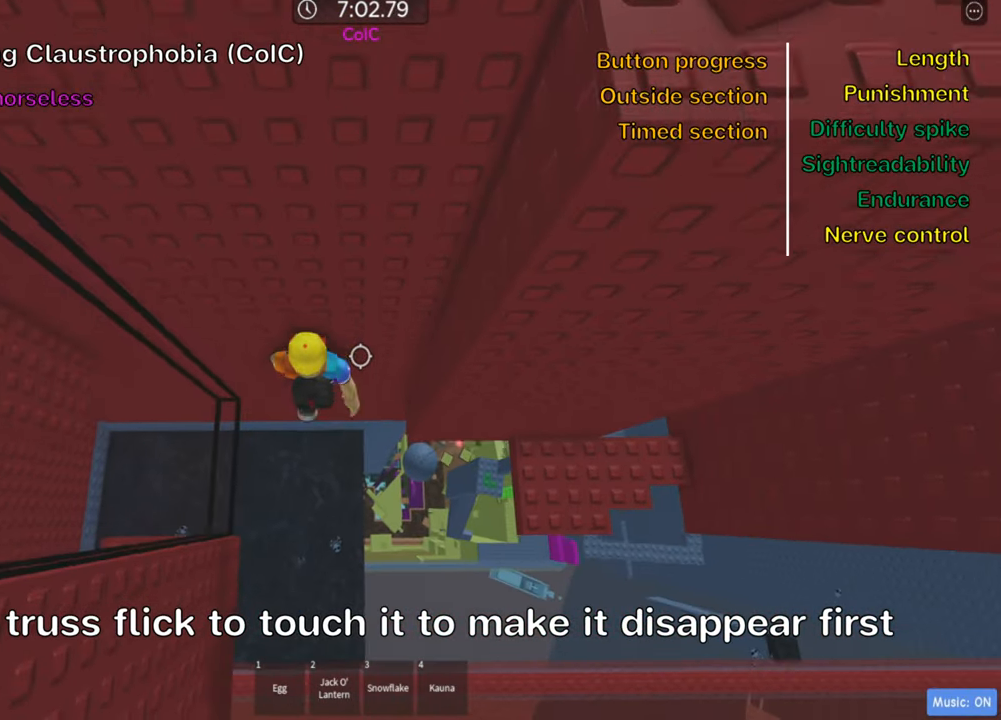
{"keys": ["a", "space"], "events": [[100, "w", "up"], [366, "a", "down"], [466, "space", "down"]]}
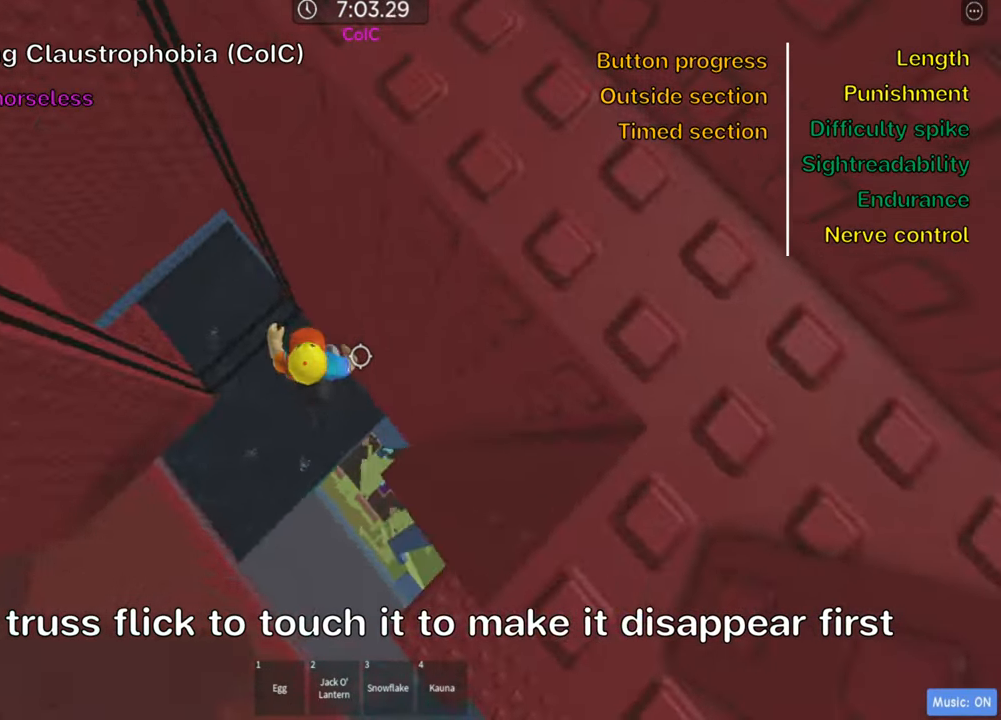
{"keys": ["a"], "events": [[116, "space", "up"]]}
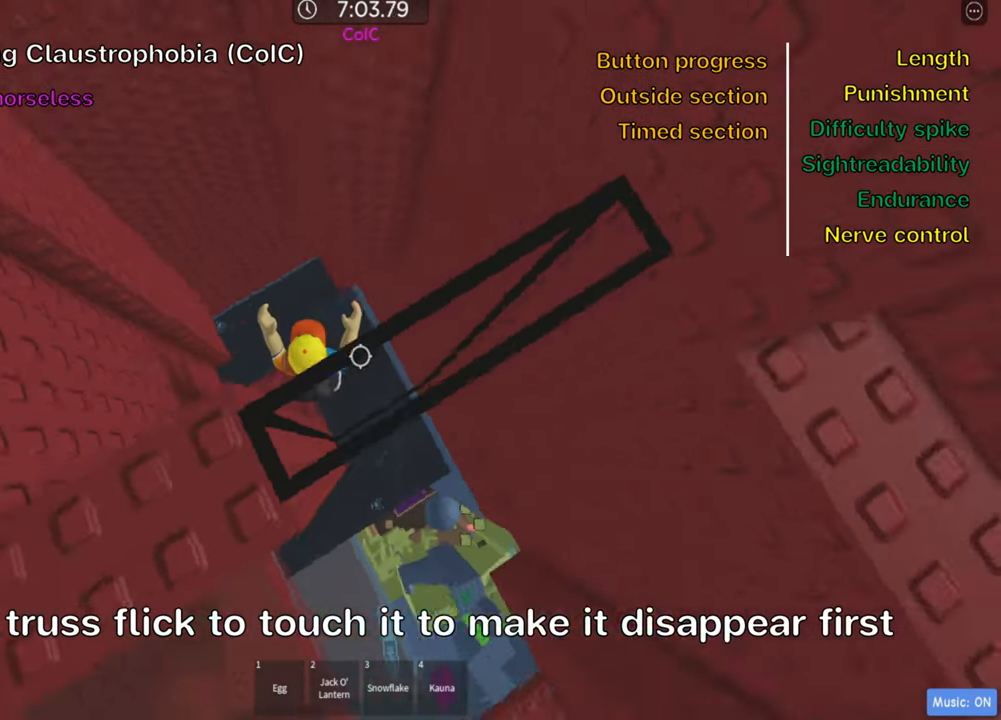
{"keys": [], "events": [[83, "a", "up"], [83, "space", "down"], [216, "space", "up"]]}
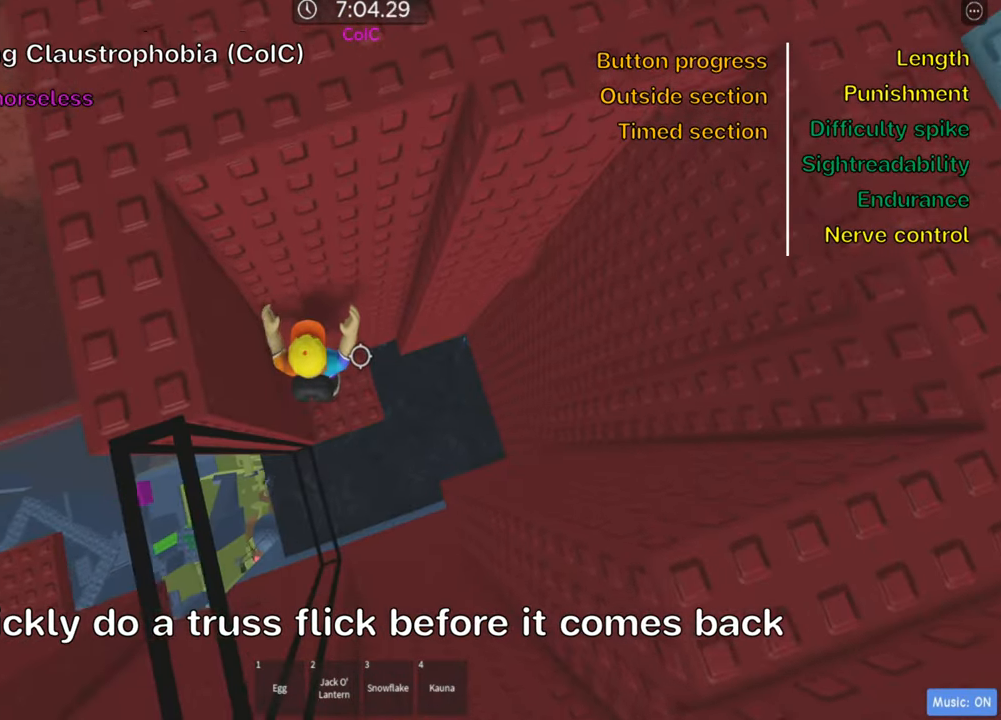
{"keys": ["shift"], "events": [[16, "d", "down"], [166, "d", "up"], [166, "shift", "down"], [316, "shift", "up"], [466, "shift", "down"]]}
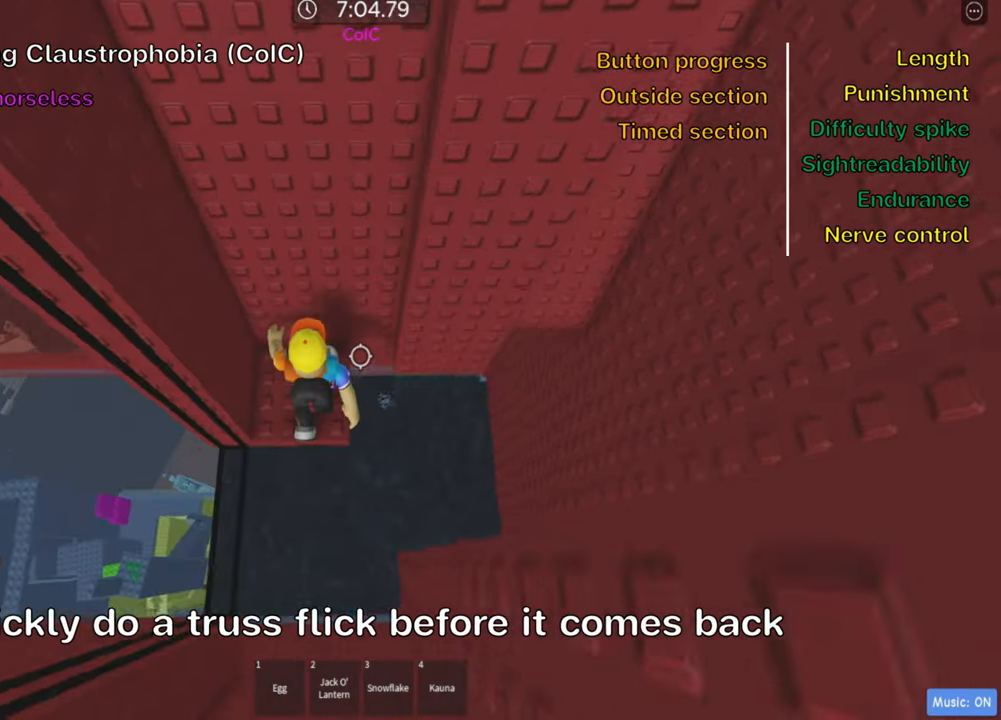
{"keys": ["d"], "events": [[83, "shift", "up"], [216, "d", "down"], [350, "space", "down"], [500, "space", "up"]]}
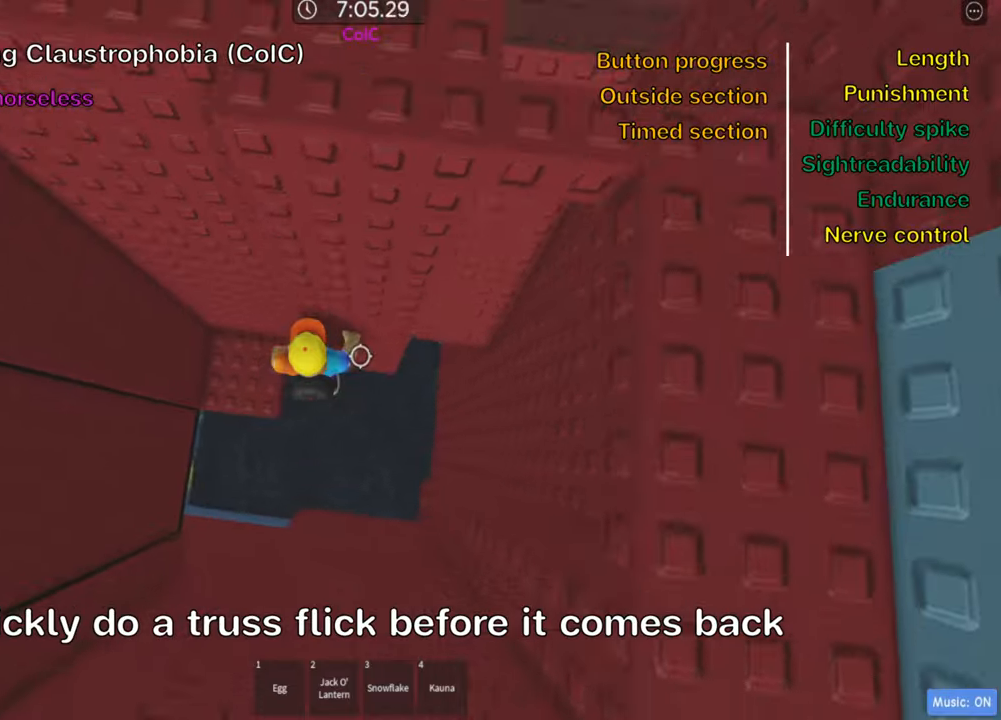
{"keys": ["w"], "events": [[350, "w", "down"], [483, "d", "up"]]}
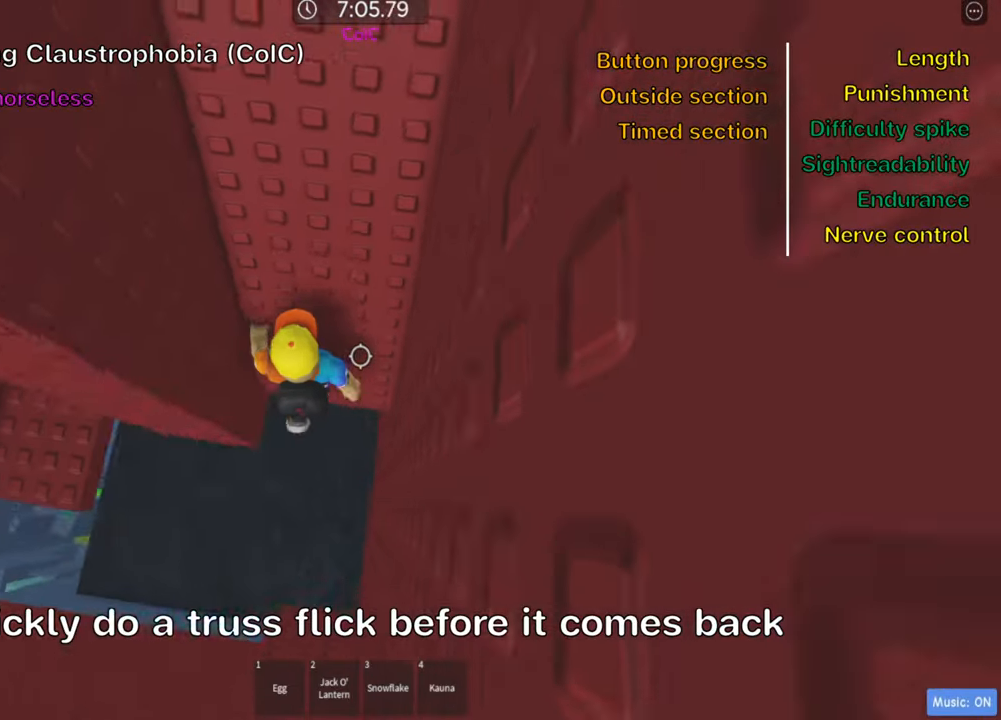
{"keys": ["w"], "events": []}
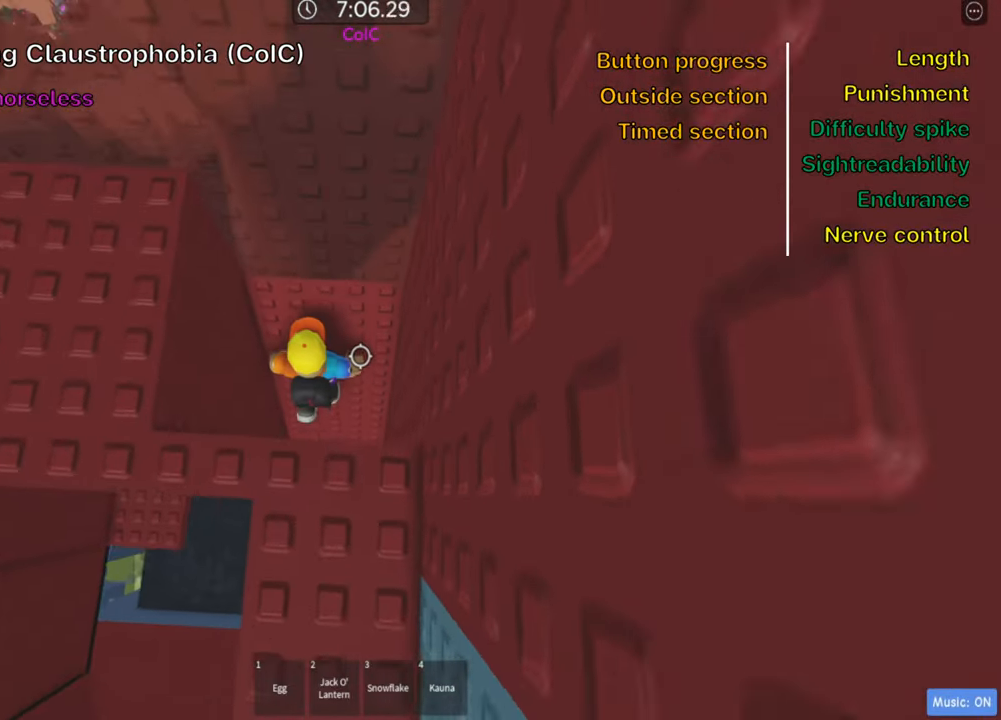
{"keys": ["a"], "events": [[250, "space", "down"], [267, "w", "up"], [400, "space", "up"], [417, "a", "down"]]}
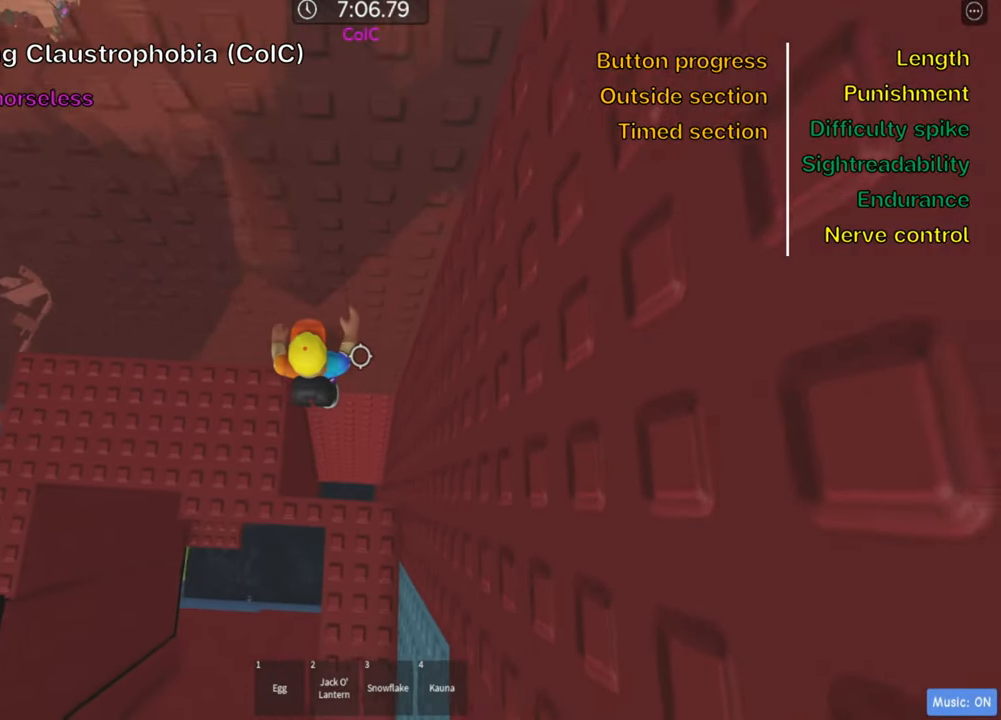
{"keys": [], "events": [[150, "a", "up"], [217, "shift", "down"], [367, "shift", "up"]]}
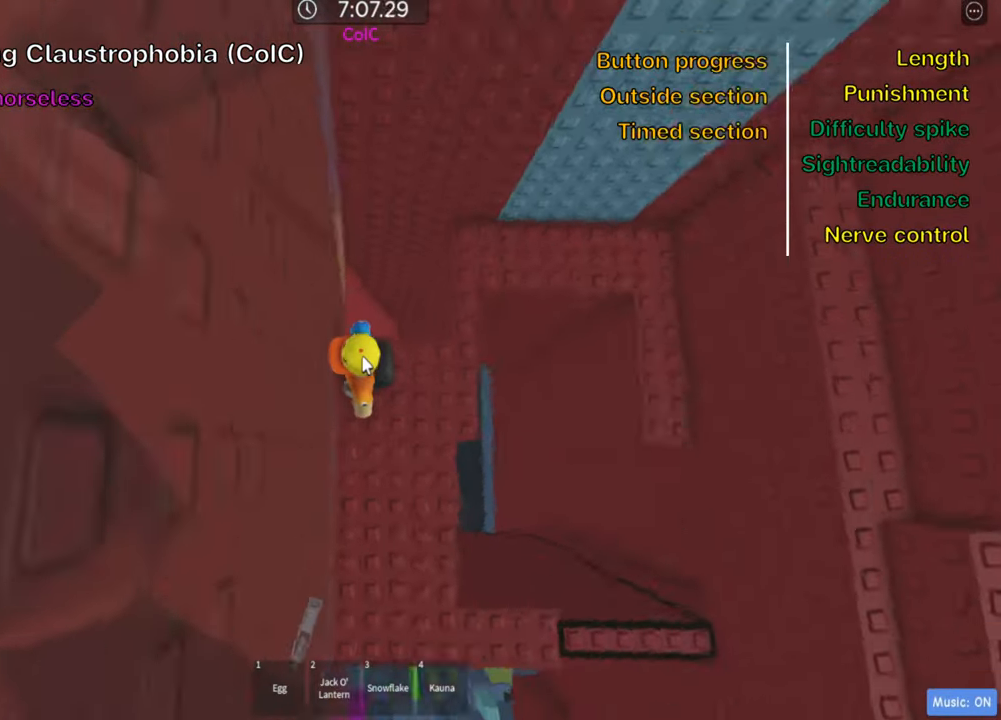
{"keys": ["d"], "events": [[83, "shift", "down"], [250, "shift", "up"], [267, "d", "down"], [350, "space", "down"], [500, "space", "up"]]}
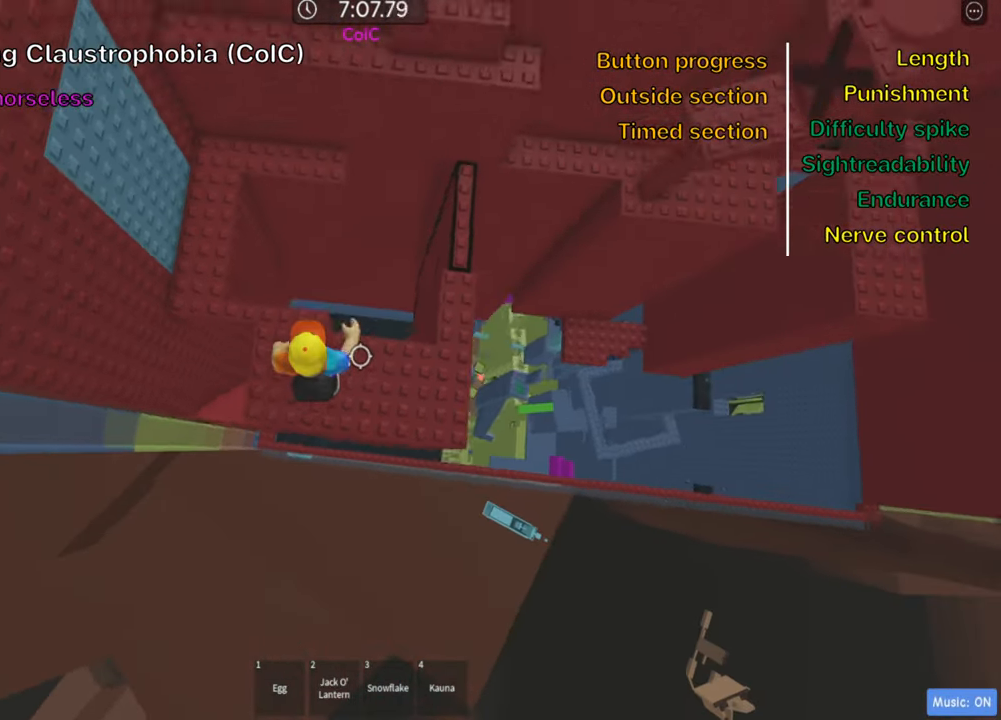
{"keys": ["w"], "events": [[250, "w", "down"], [383, "d", "up"]]}
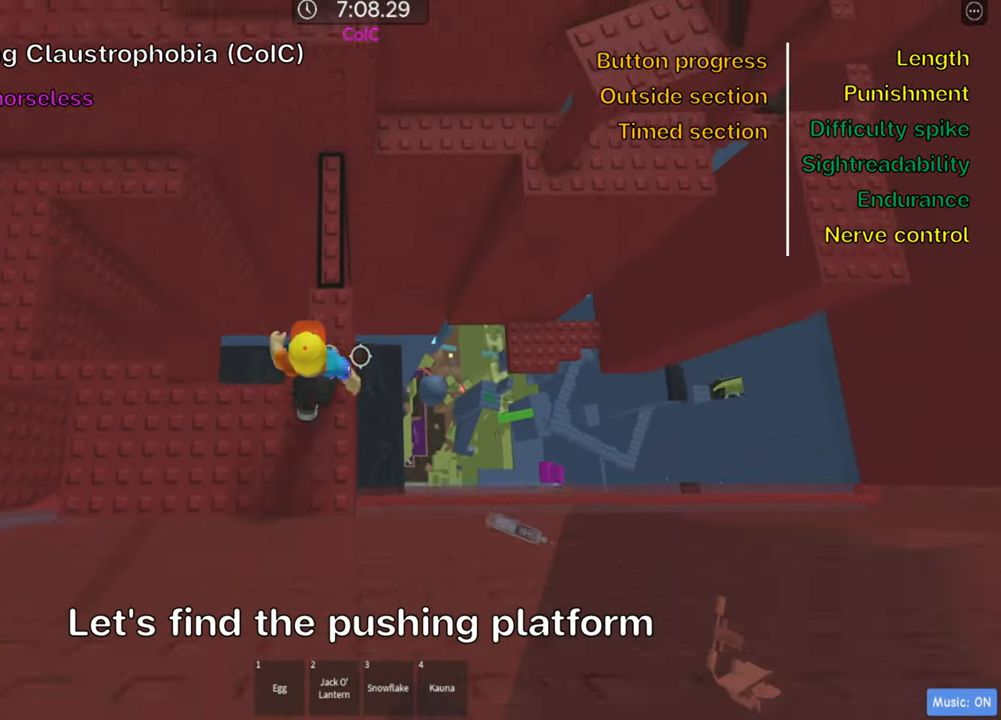
{"keys": ["w"], "events": [[217, "space", "down"], [367, "space", "up"]]}
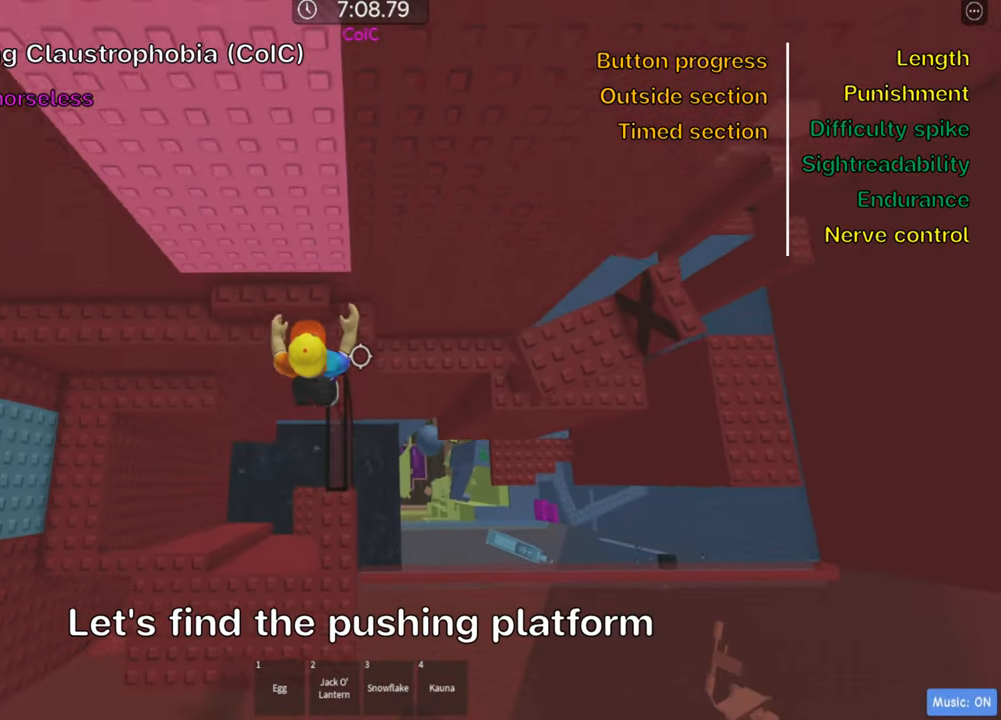
{"keys": ["d"], "events": [[167, "w", "up"], [450, "d", "down"]]}
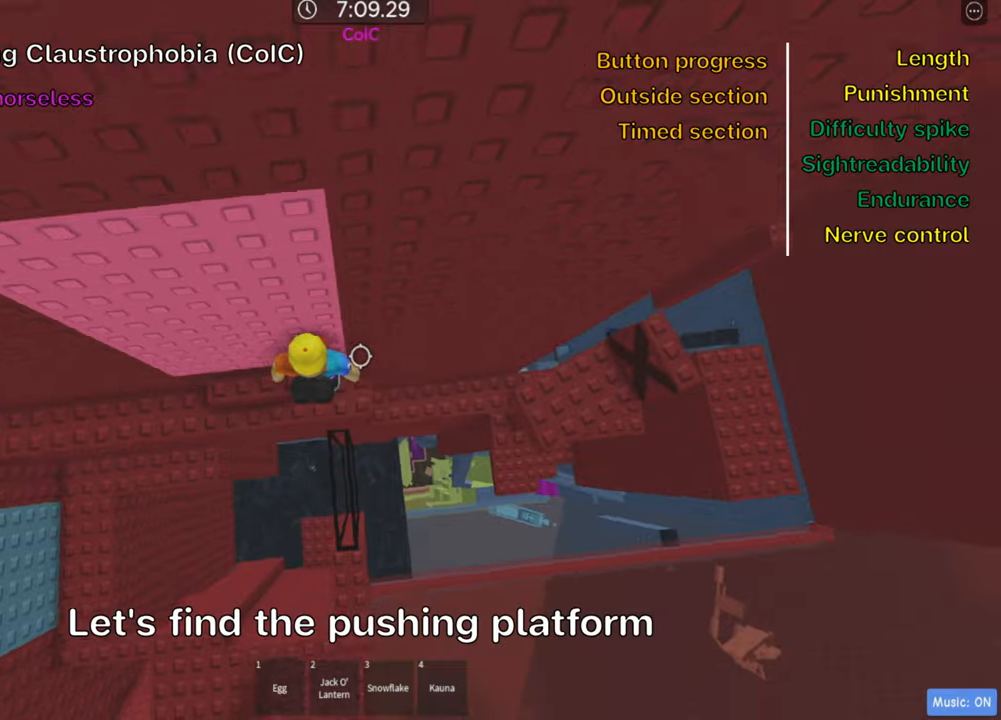
{"keys": ["d"], "events": [[50, "space", "down"], [200, "space", "up"]]}
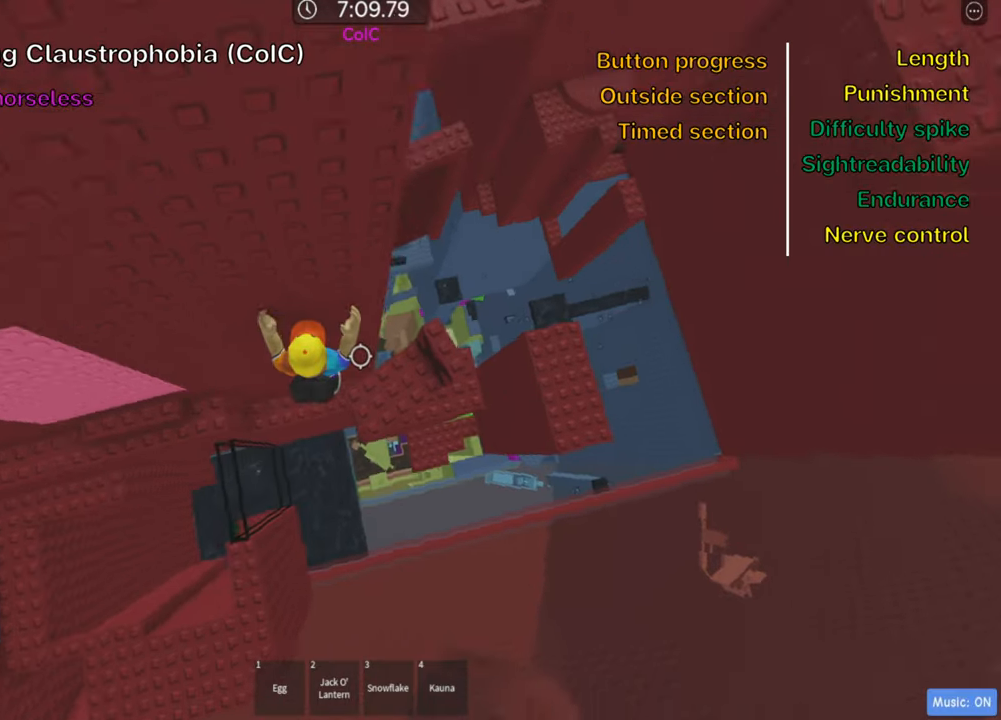
{"keys": ["shift", "w"], "events": [[84, "w", "down"], [150, "w", "up"], [167, "d", "up"], [334, "w", "down"], [417, "shift", "down"]]}
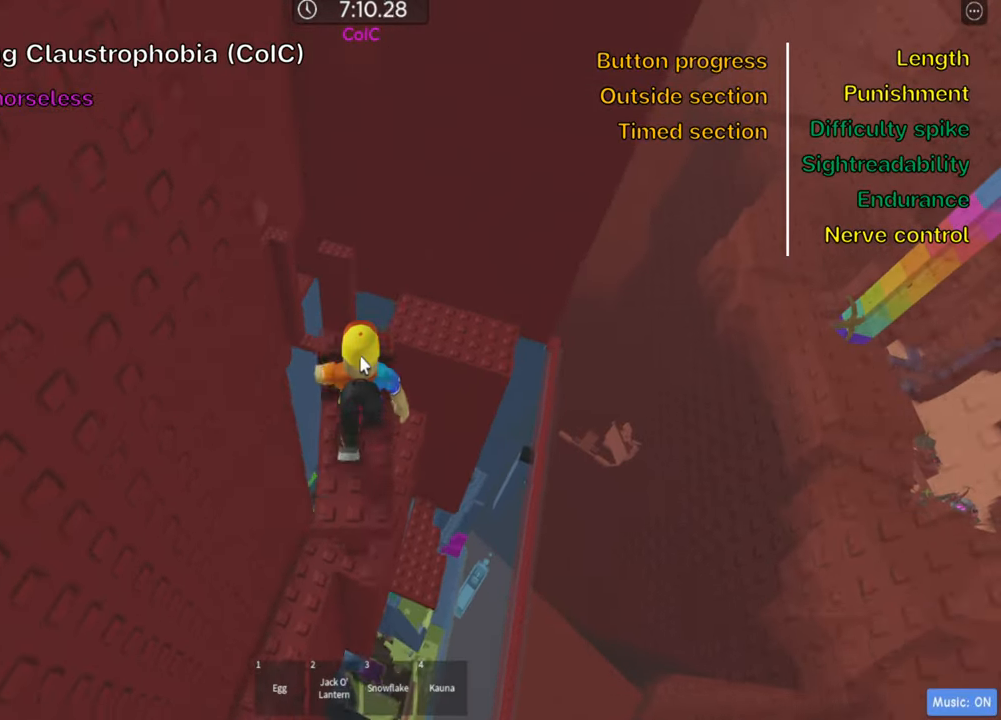
{"keys": ["w"], "events": [[84, "shift", "up"]]}
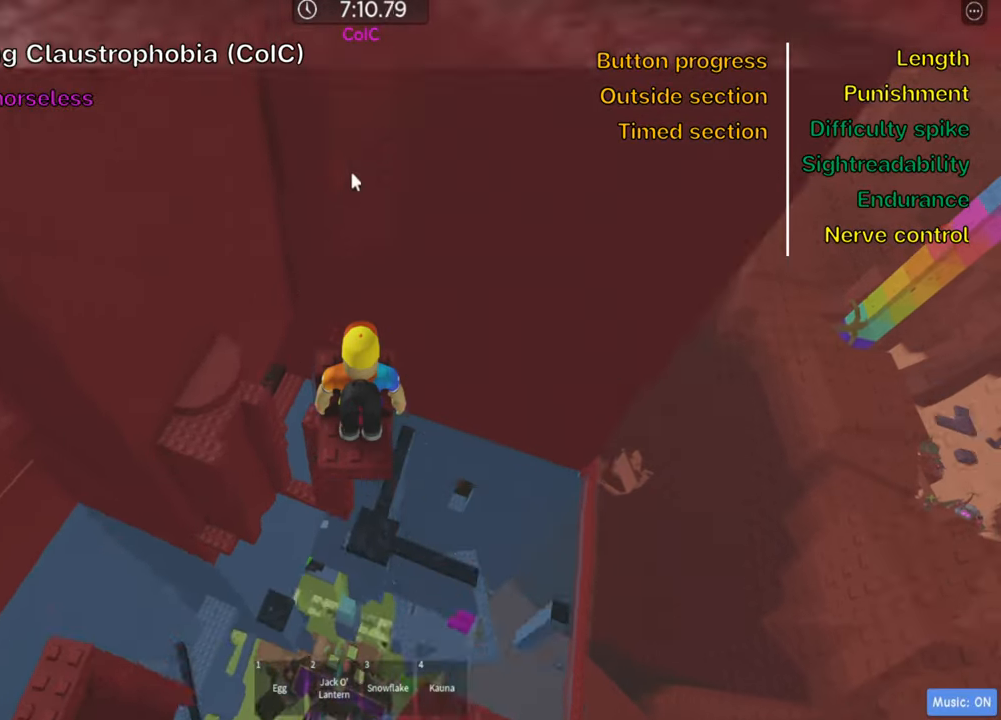
{"keys": ["w"], "events": []}
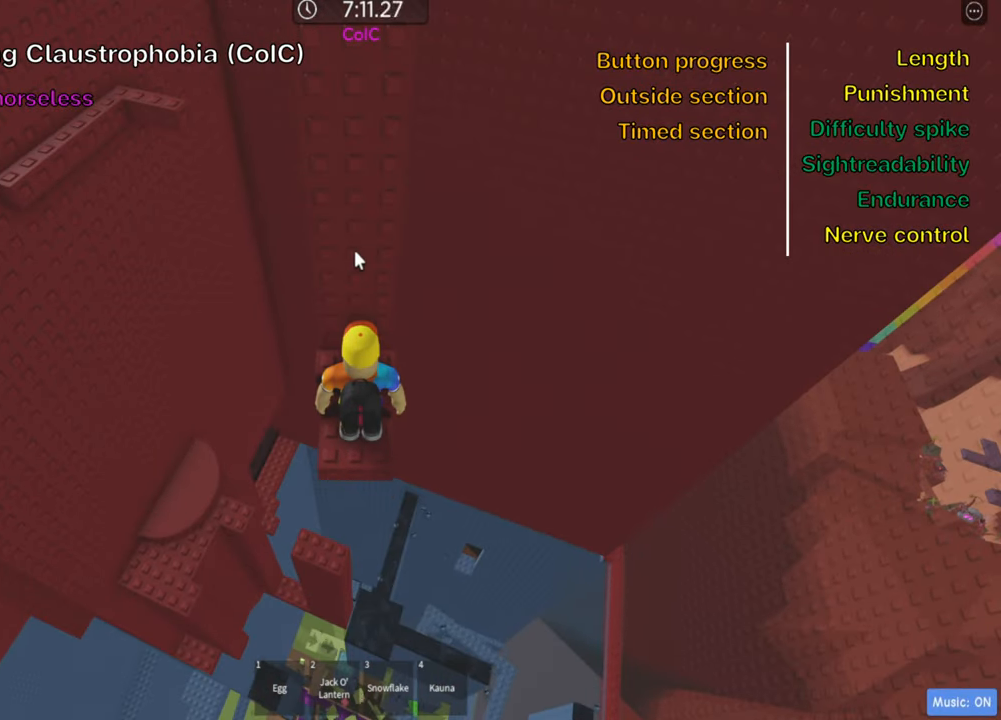
{"keys": ["d", "w"], "events": [[367, "d", "down"]]}
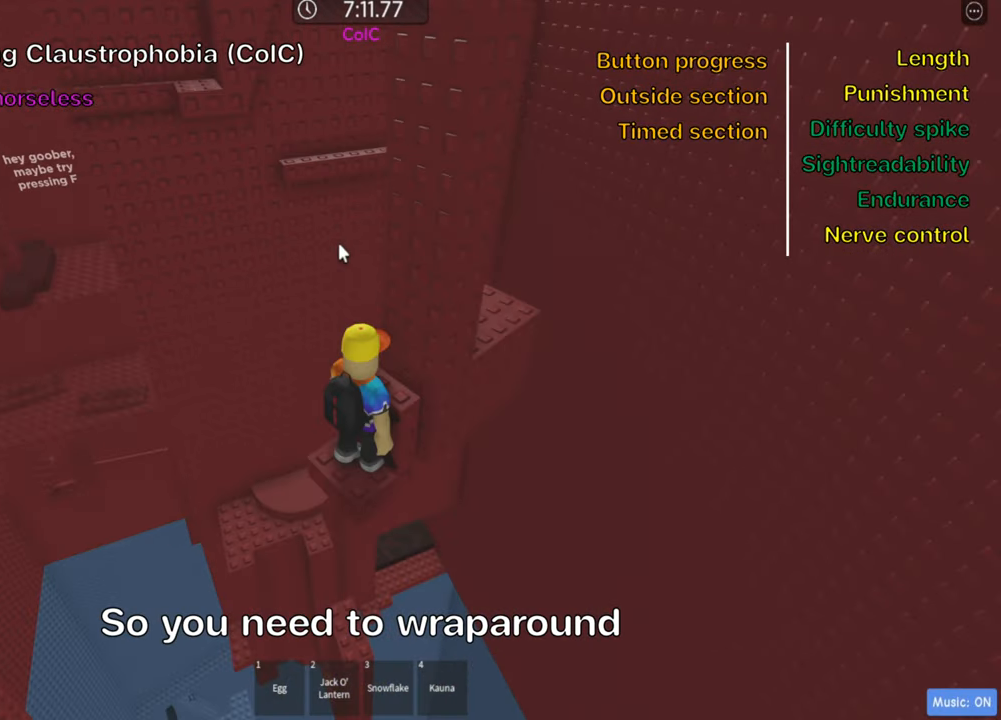
{"keys": ["d", "w"], "events": [[100, "d", "up"], [200, "shift", "down"], [334, "shift", "up"], [484, "d", "down"]]}
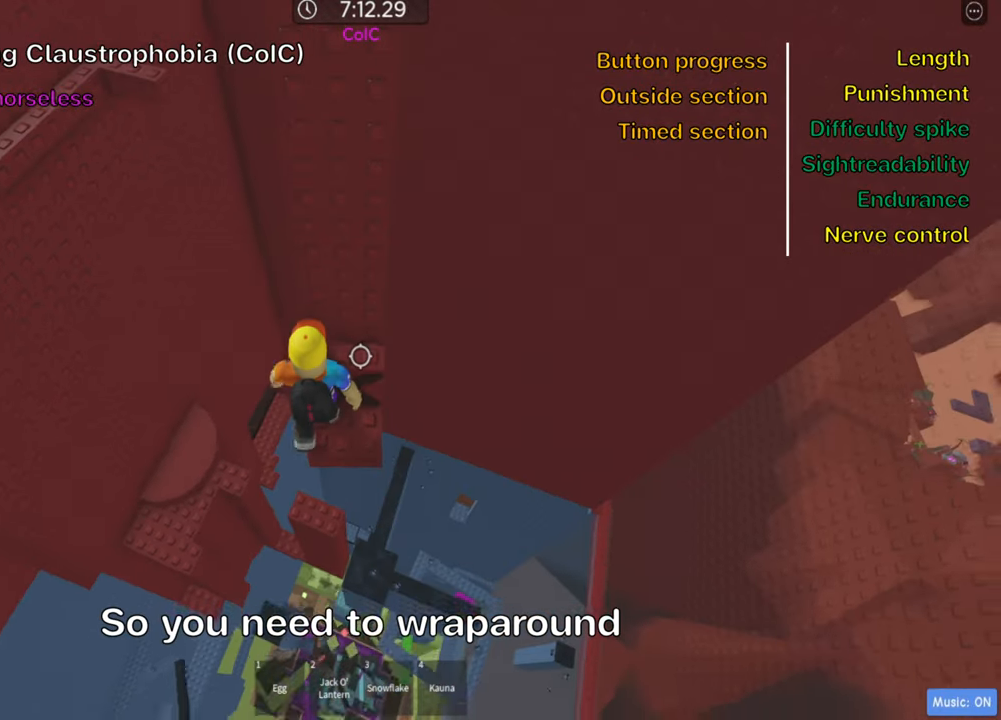
{"keys": ["d"], "events": [[284, "w", "up"], [350, "space", "down"], [484, "space", "up"]]}
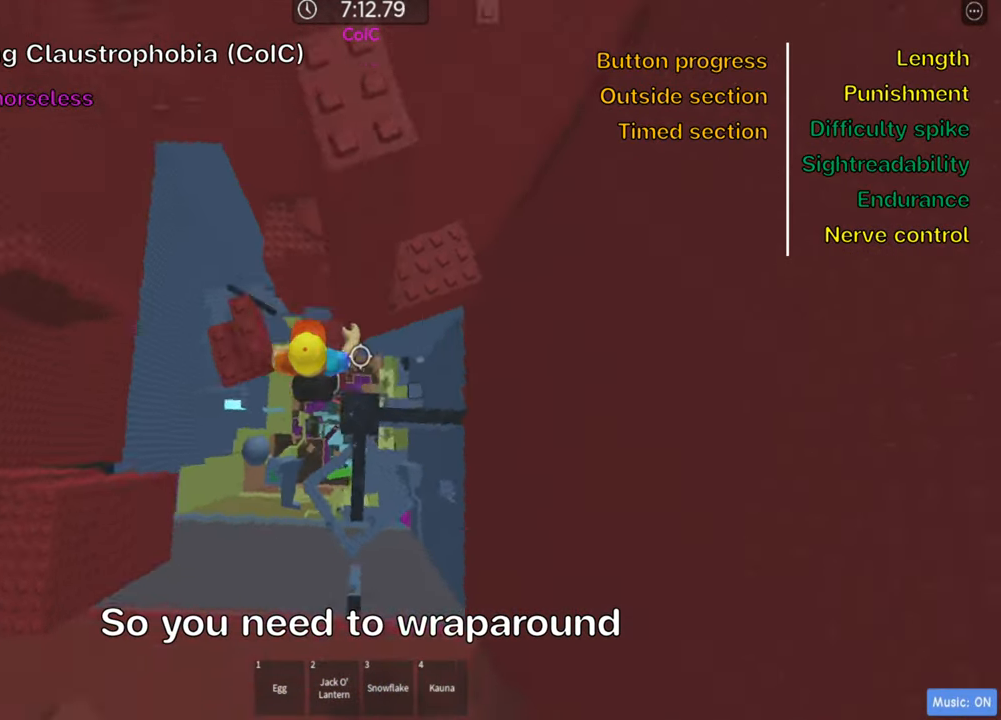
{"keys": ["d"], "events": [[167, "w", "down"], [350, "w", "up"]]}
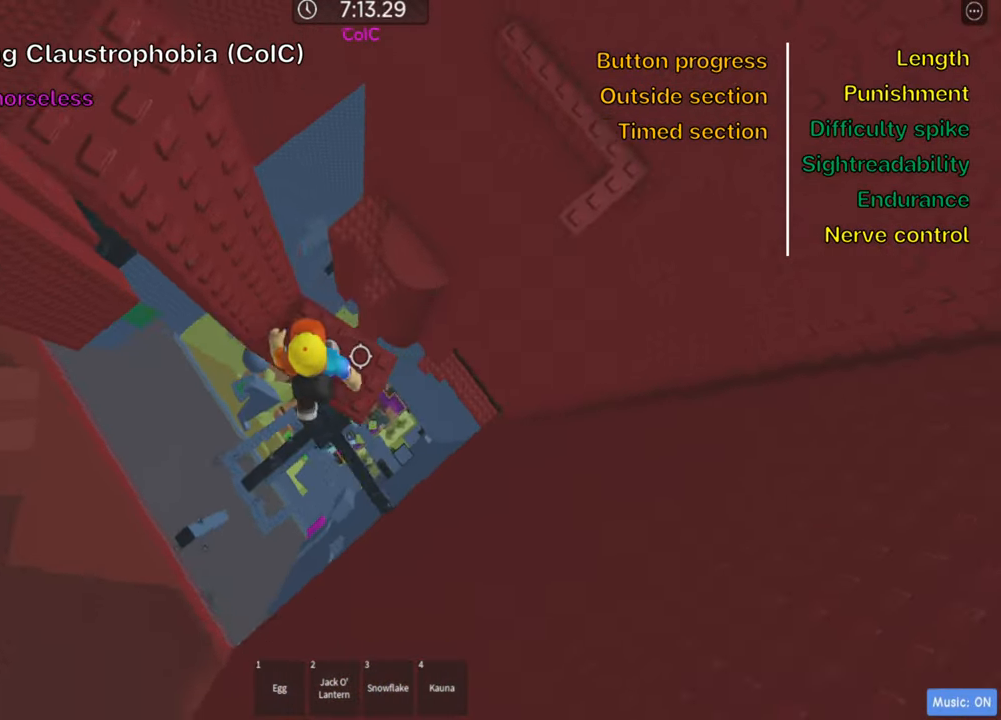
{"keys": ["d"], "events": [[250, "space", "down"], [383, "space", "up"]]}
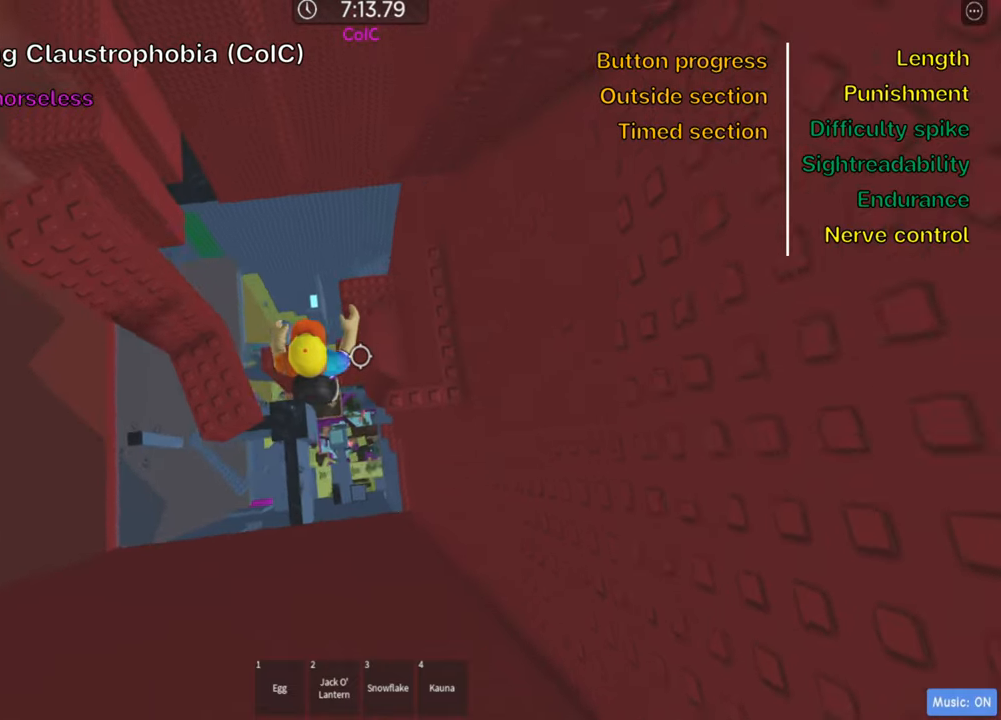
{"keys": ["w"], "events": [[200, "w", "down"], [233, "space", "down"], [316, "d", "up"], [350, "w", "up"], [366, "space", "up"], [483, "w", "down"]]}
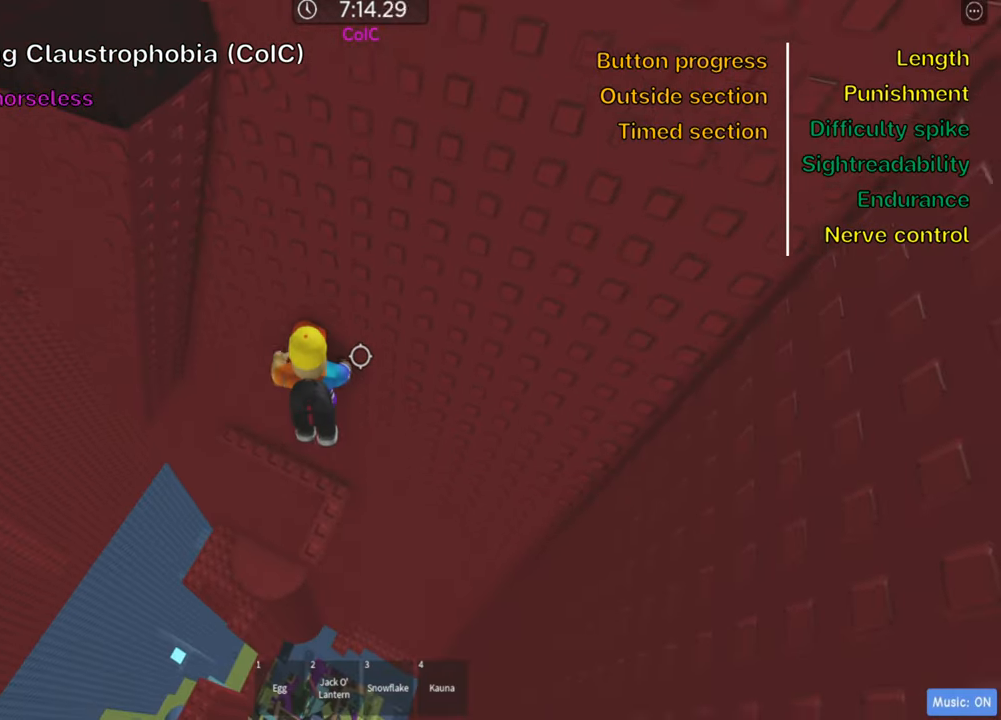
{"keys": [], "events": [[366, "w", "up"]]}
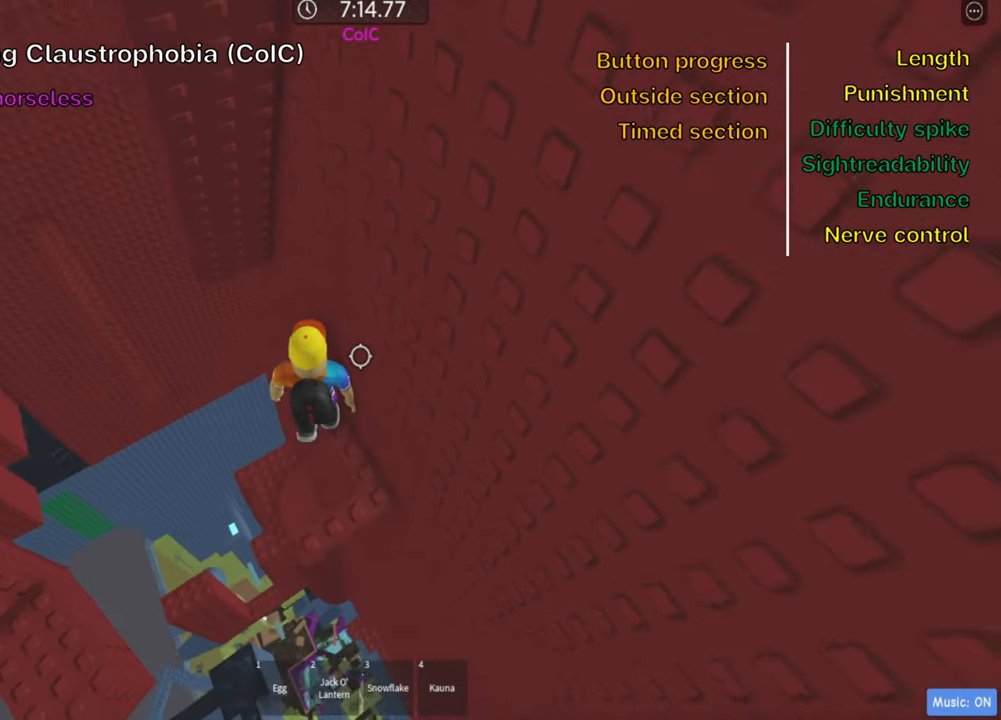
{"keys": [], "events": [[66, "w", "down"], [233, "w", "up"], [333, "shift", "down"], [483, "shift", "up"]]}
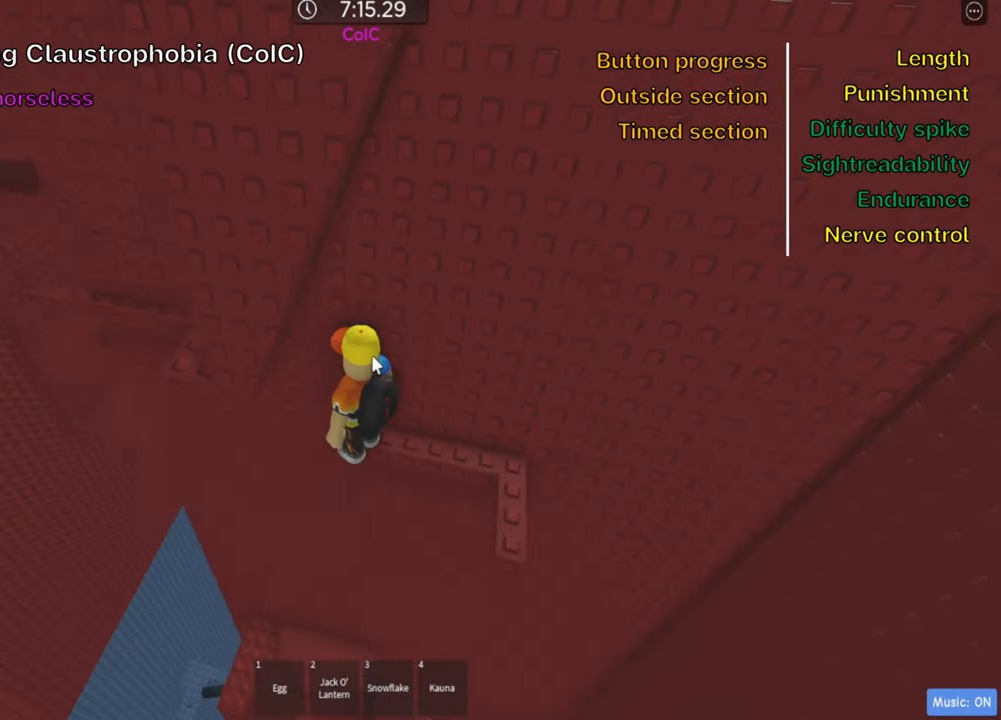
{"keys": [], "events": [[300, "shift", "down"], [450, "shift", "up"]]}
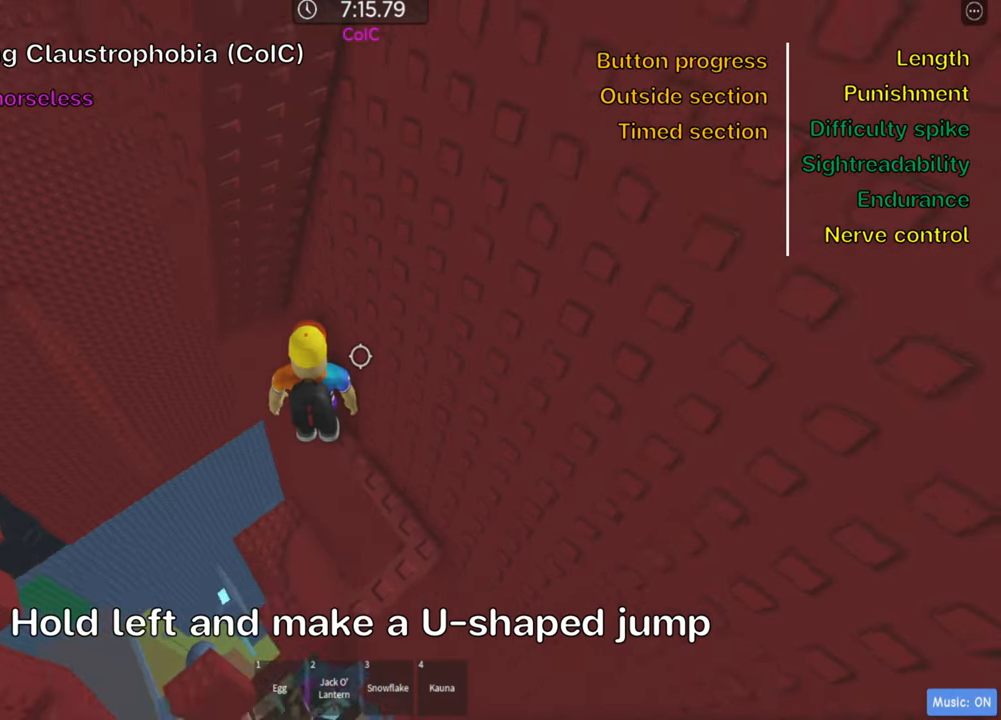
{"keys": ["a", "space"], "events": [[300, "a", "down"], [433, "space", "down"]]}
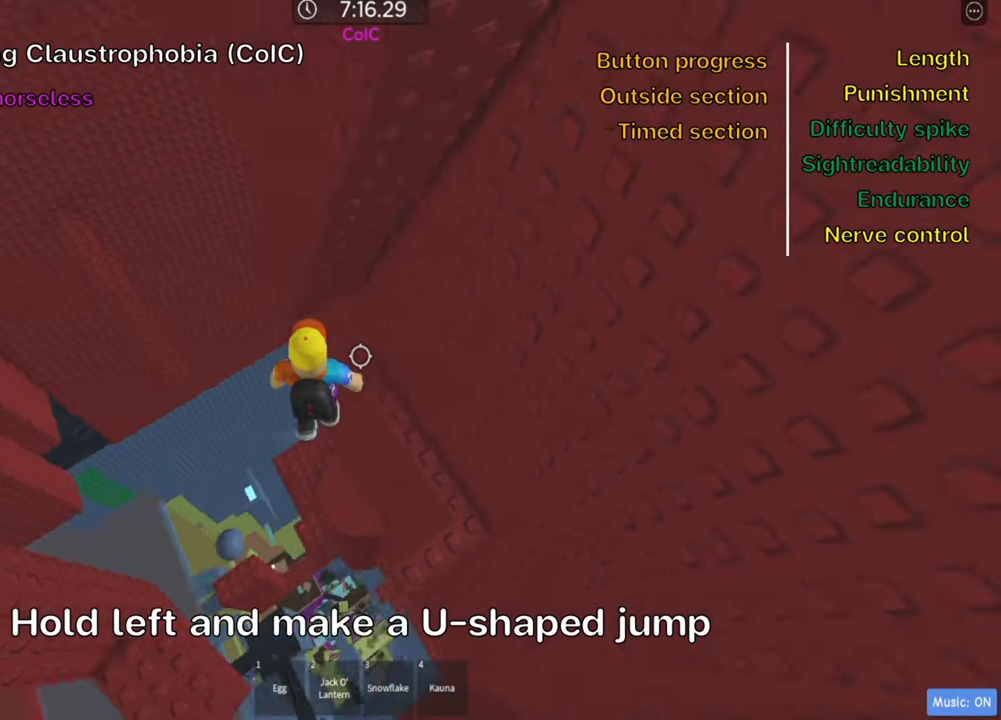
{"keys": ["a", "w"], "events": [[50, "space", "up"], [216, "w", "down"]]}